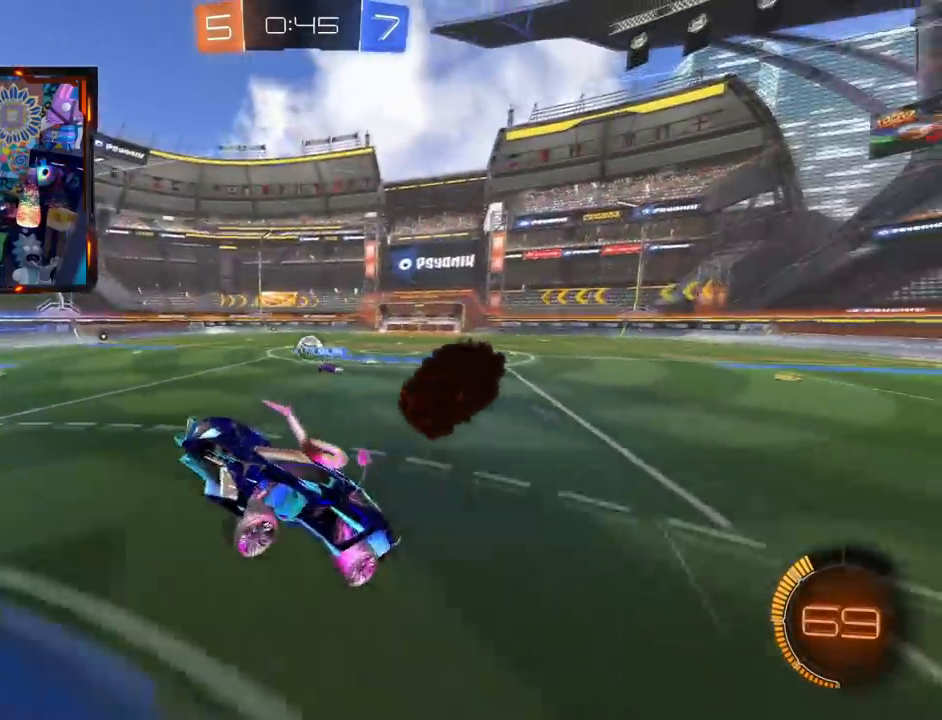
Gameplay with a controller (PlayStation layout); each line is a JSON object with the inputs held at the frame after it. "events" lists button and stick changes between this image and that frame as [ms after this image, input, new state], when the widget could be followed in between. Not read: L1 R1 SELECT START.
{"buttons": ["SQUARE"], "left_stick": "right", "right_stick": "center", "events": [[367, "R2", "up"], [400, "SQUARE", "down"]]}
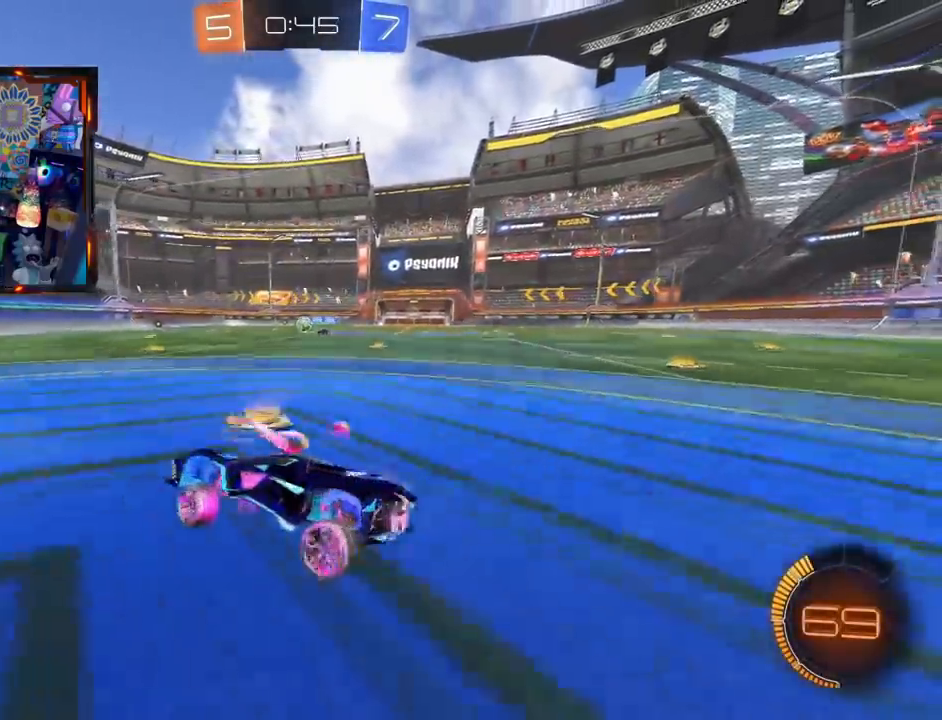
{"buttons": ["CIRCLE", "R2"], "left_stick": "center", "right_stick": "center", "events": [[17, "SQUARE", "up"], [34, "R2", "down"], [117, "CIRCLE", "down"], [401, "left_stick", "center"]]}
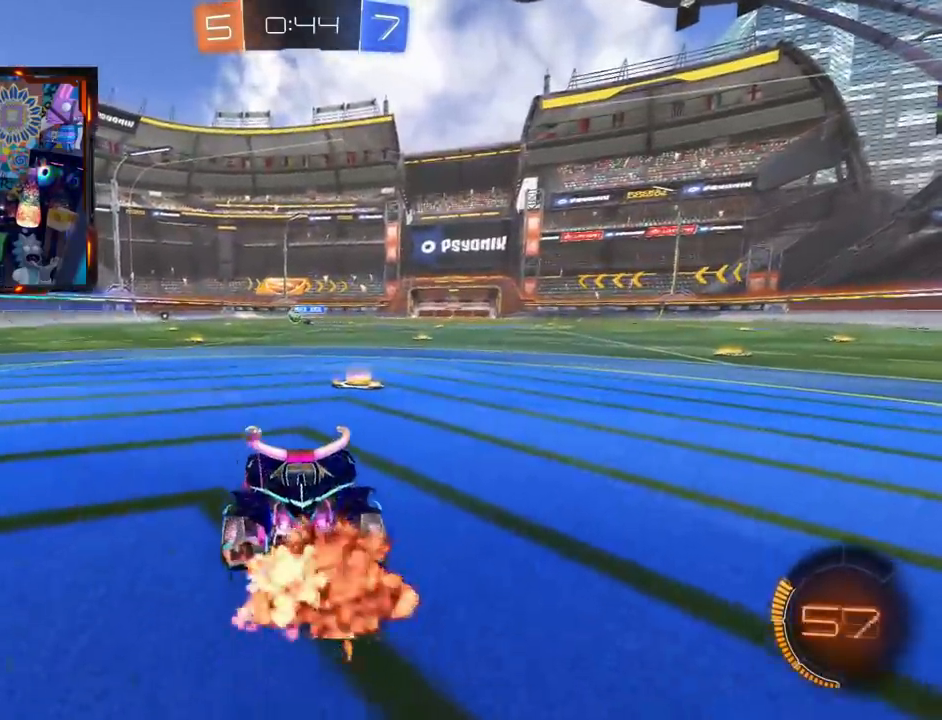
{"buttons": ["CIRCLE", "R2"], "left_stick": "center", "right_stick": "center", "events": [[66, "left_stick", "right"], [233, "left_stick", "center"]]}
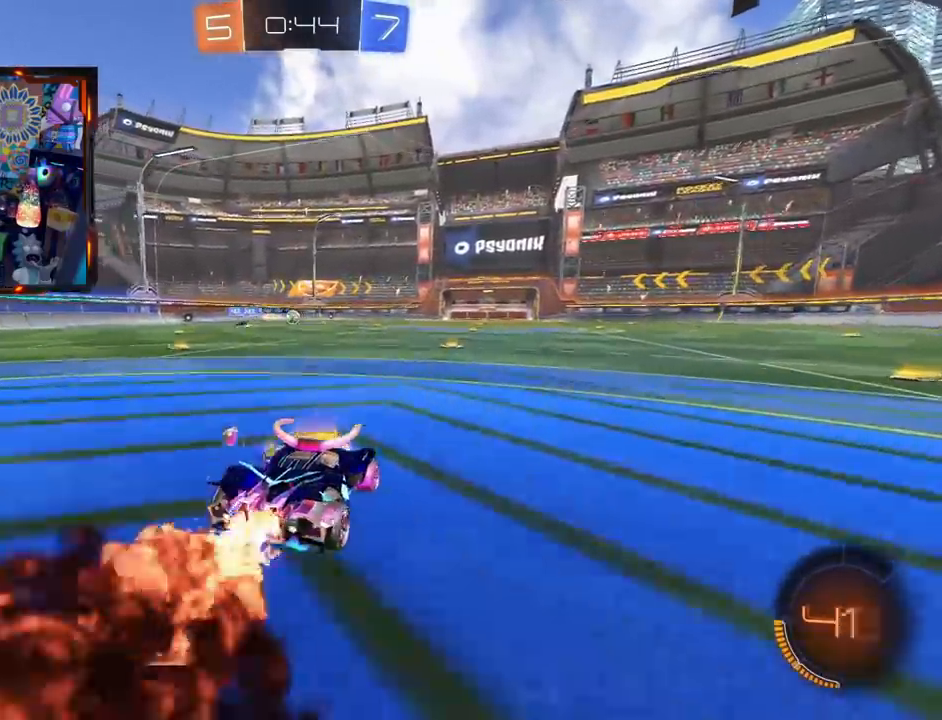
{"buttons": ["R2"], "left_stick": "center", "right_stick": "center", "events": [[117, "CROSS", "down"], [117, "left_stick", "up"], [167, "CIRCLE", "up"], [184, "L3", "down"], [184, "R2", "up"], [217, "CROSS", "up"], [250, "CIRCLE", "down"], [250, "R2", "down"], [301, "CROSS", "down"], [384, "L3", "up"], [417, "CROSS", "up"], [434, "CIRCLE", "up"], [451, "left_stick", "center"]]}
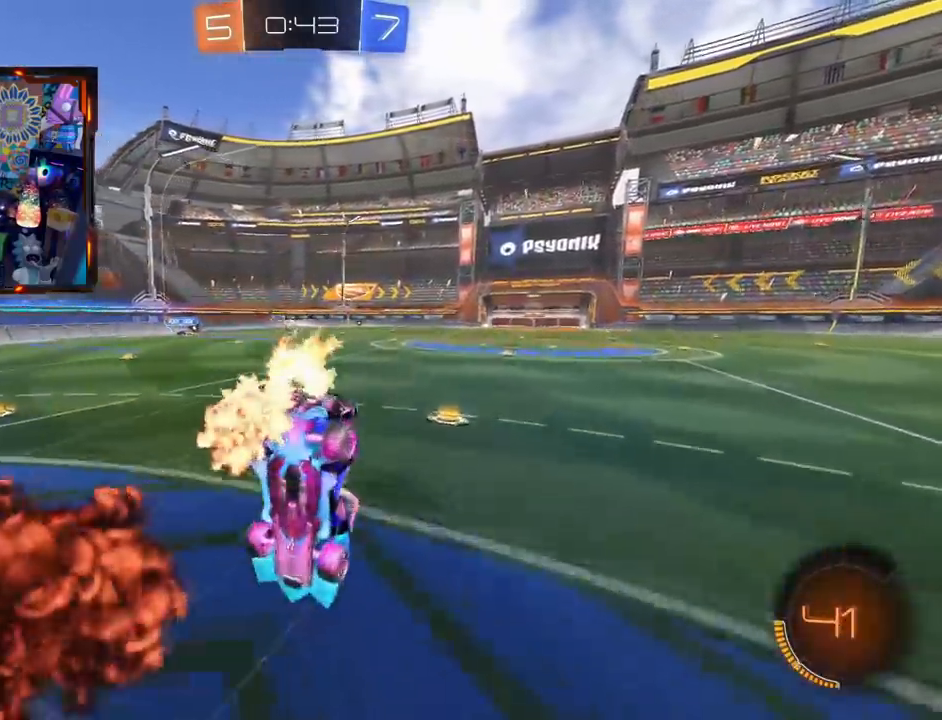
{"buttons": ["R2"], "left_stick": "center", "right_stick": "center", "events": []}
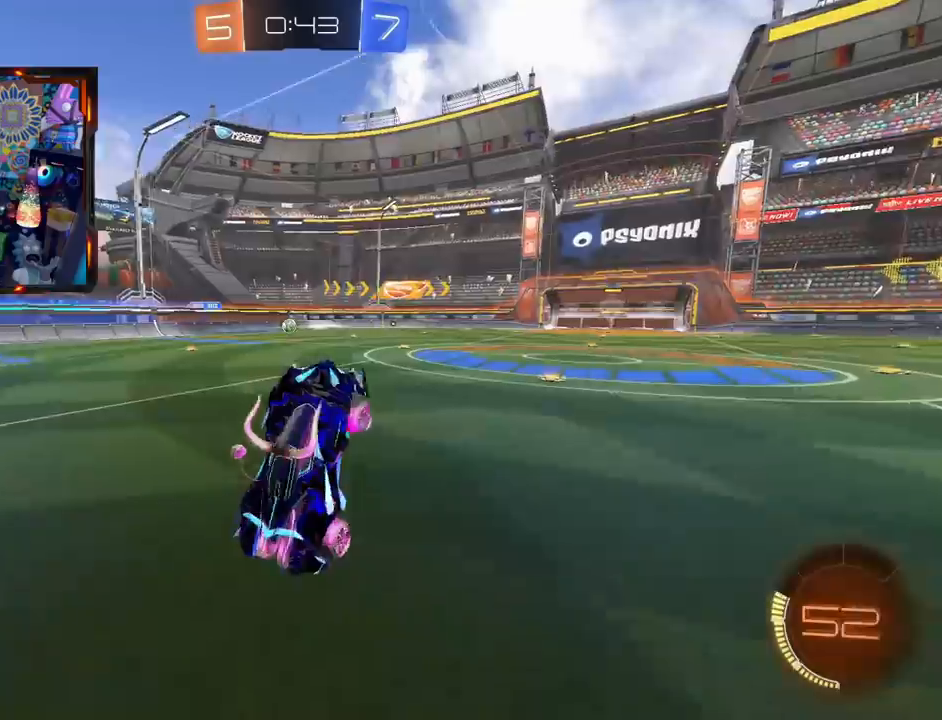
{"buttons": ["CIRCLE", "R2"], "left_stick": "center", "right_stick": "center", "events": [[117, "CIRCLE", "down"]]}
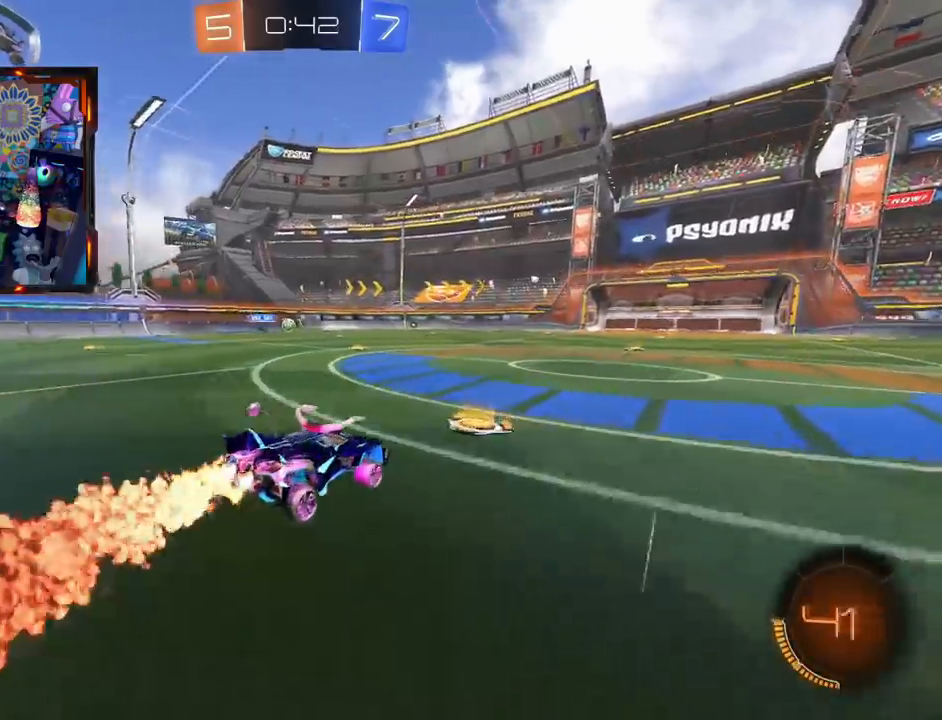
{"buttons": ["R2"], "left_stick": "center", "right_stick": "center", "events": [[267, "CIRCLE", "up"]]}
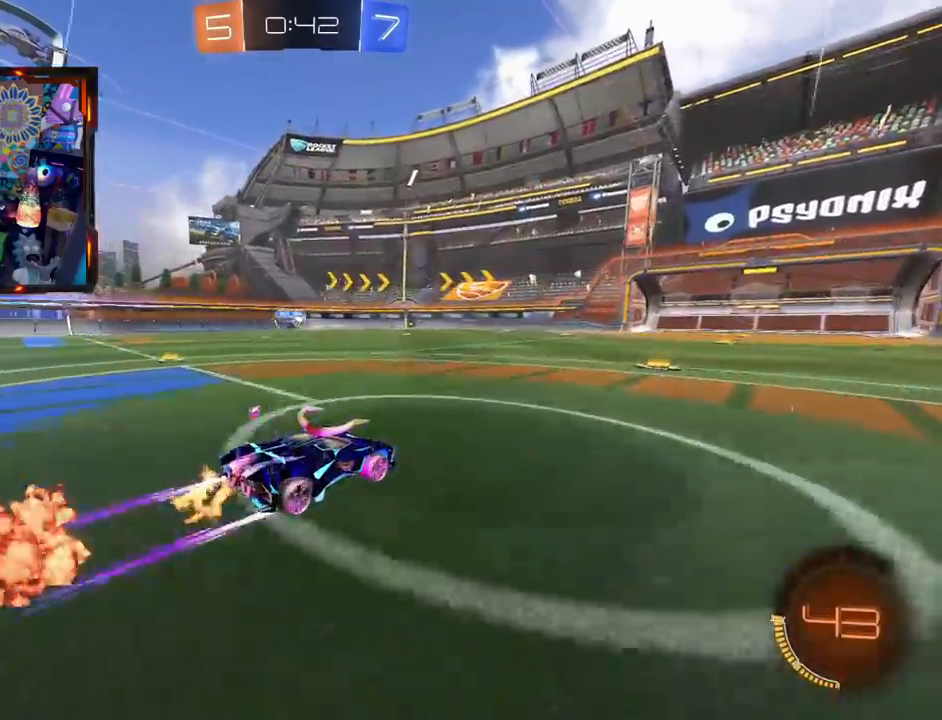
{"buttons": ["R2"], "left_stick": "center", "right_stick": "center", "events": [[317, "TRIANGLE", "down"], [484, "TRIANGLE", "up"]]}
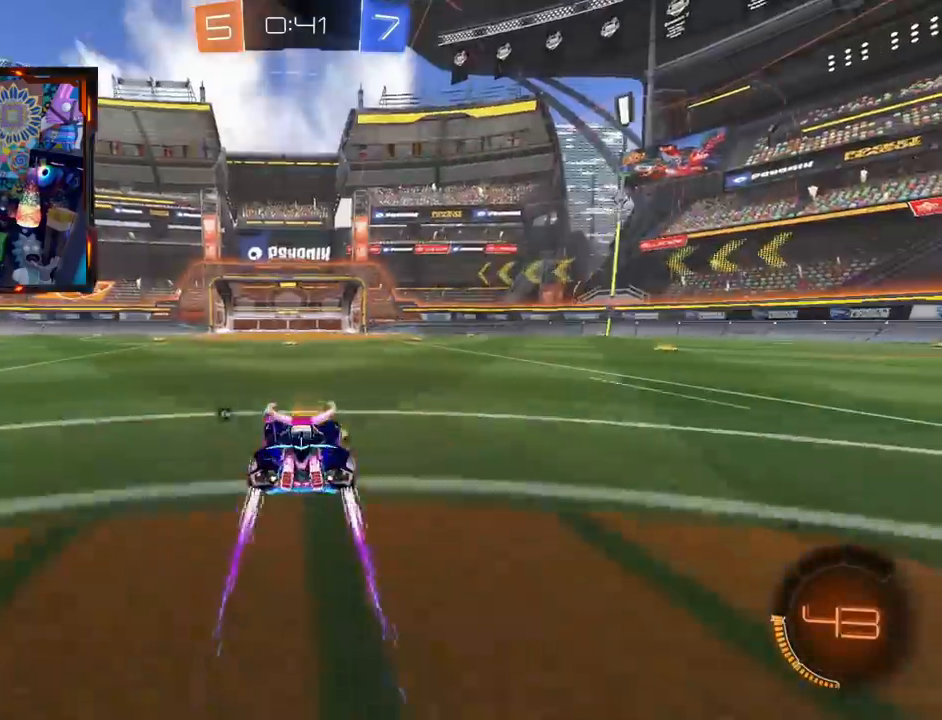
{"buttons": ["R2"], "left_stick": "center", "right_stick": "center", "events": [[333, "TRIANGLE", "down"], [500, "TRIANGLE", "up"]]}
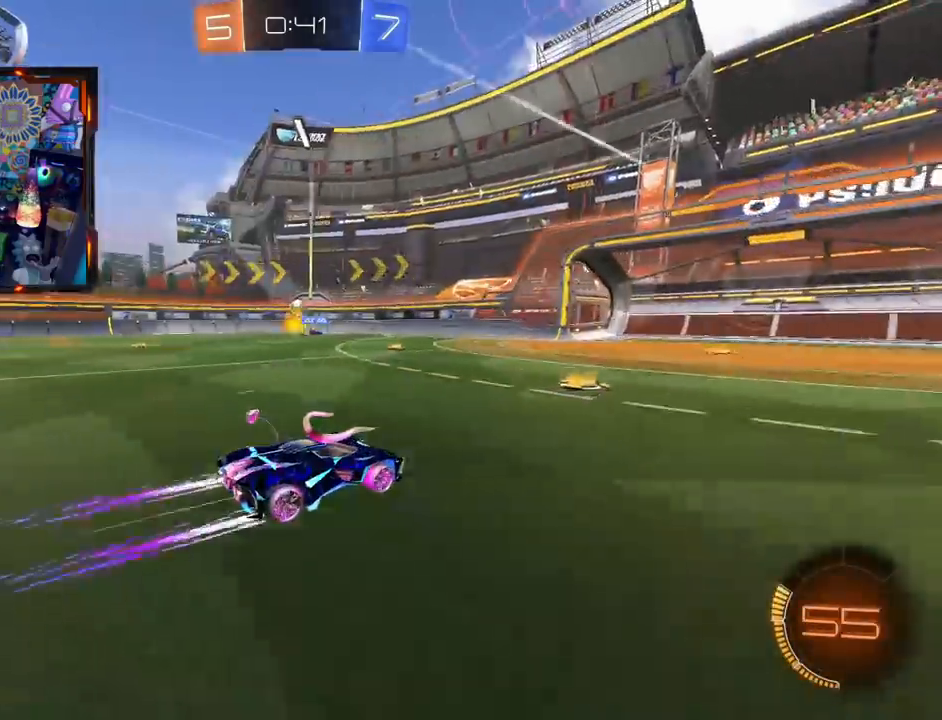
{"buttons": ["R2"], "left_stick": "center", "right_stick": "center", "events": [[284, "left_stick", "right"], [434, "left_stick", "center"]]}
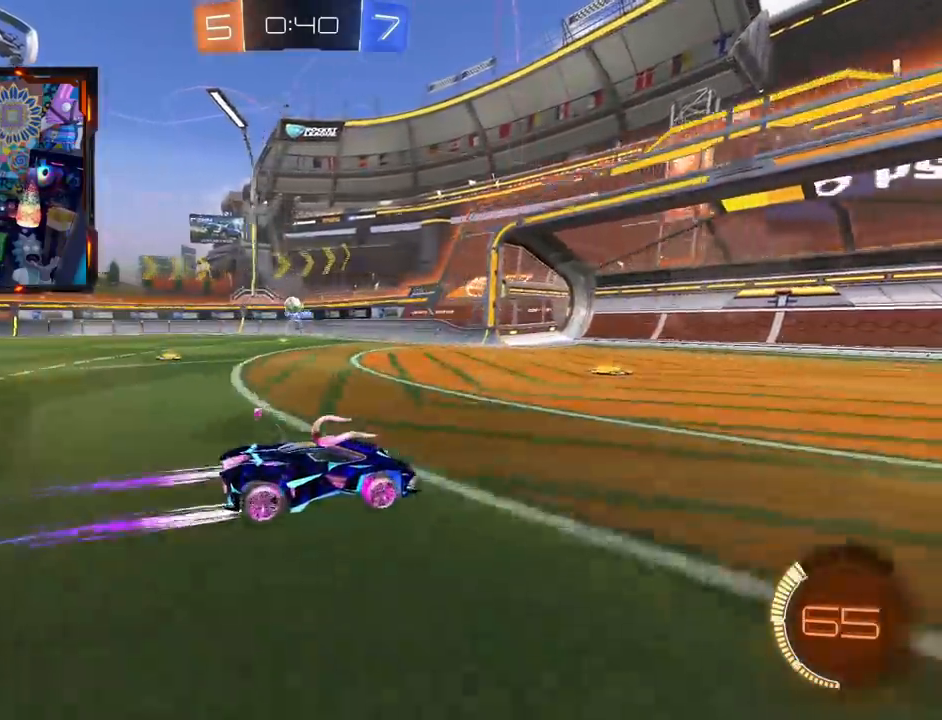
{"buttons": ["L2"], "left_stick": "left", "right_stick": "center", "events": [[50, "left_stick", "left"], [83, "R2", "up"], [100, "SQUARE", "down"], [283, "SQUARE", "up"], [467, "L2", "down"]]}
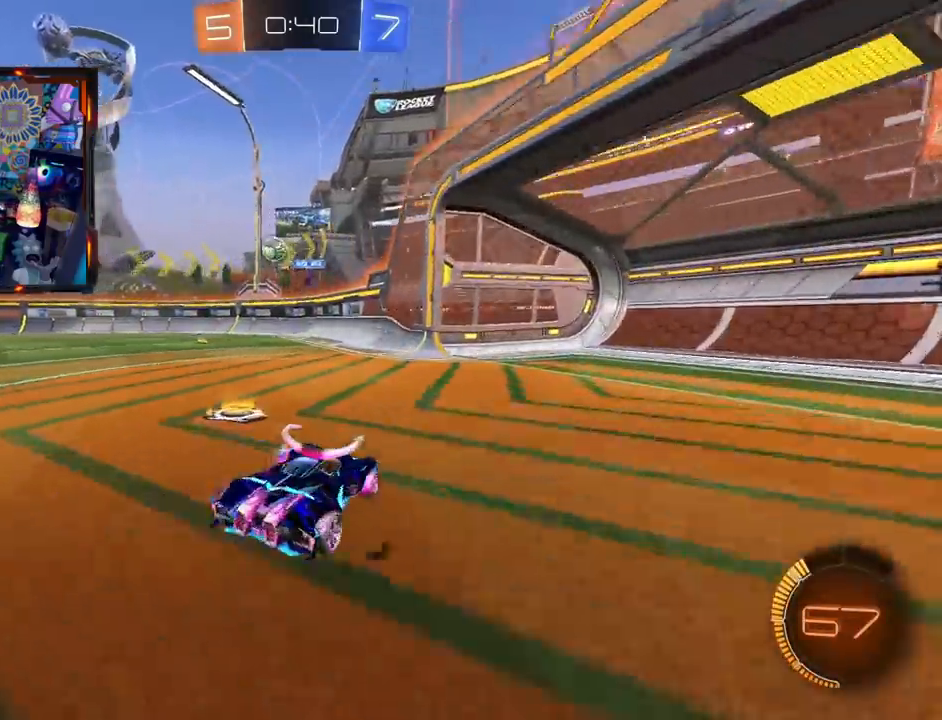
{"buttons": ["L2"], "left_stick": "center", "right_stick": "center", "events": [[167, "left_stick", "right"], [417, "left_stick", "center"]]}
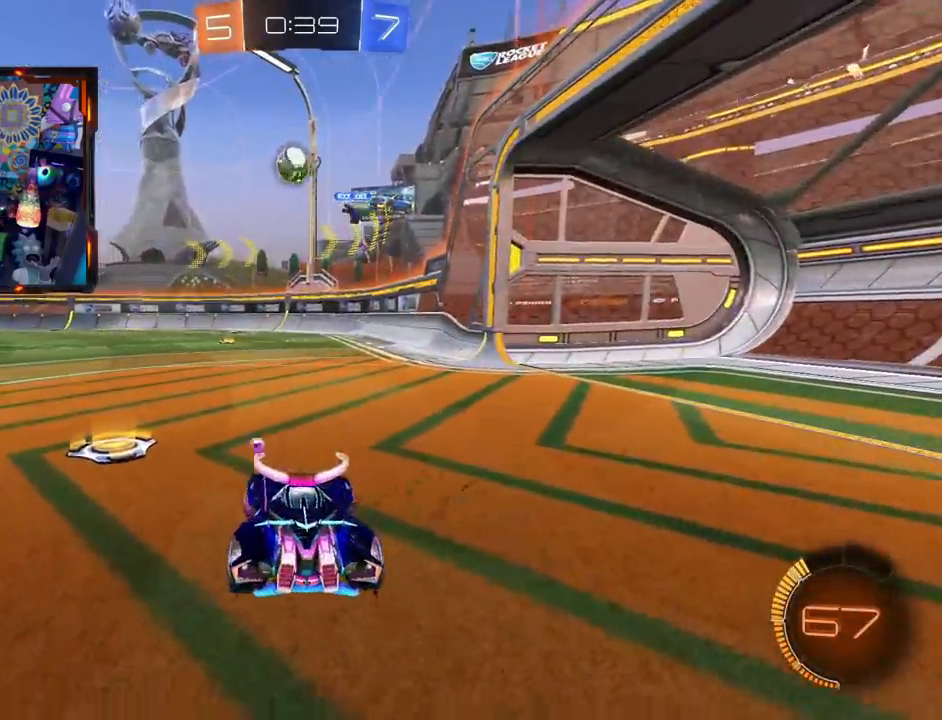
{"buttons": ["L2"], "left_stick": "right", "right_stick": "center", "events": [[233, "left_stick", "right"]]}
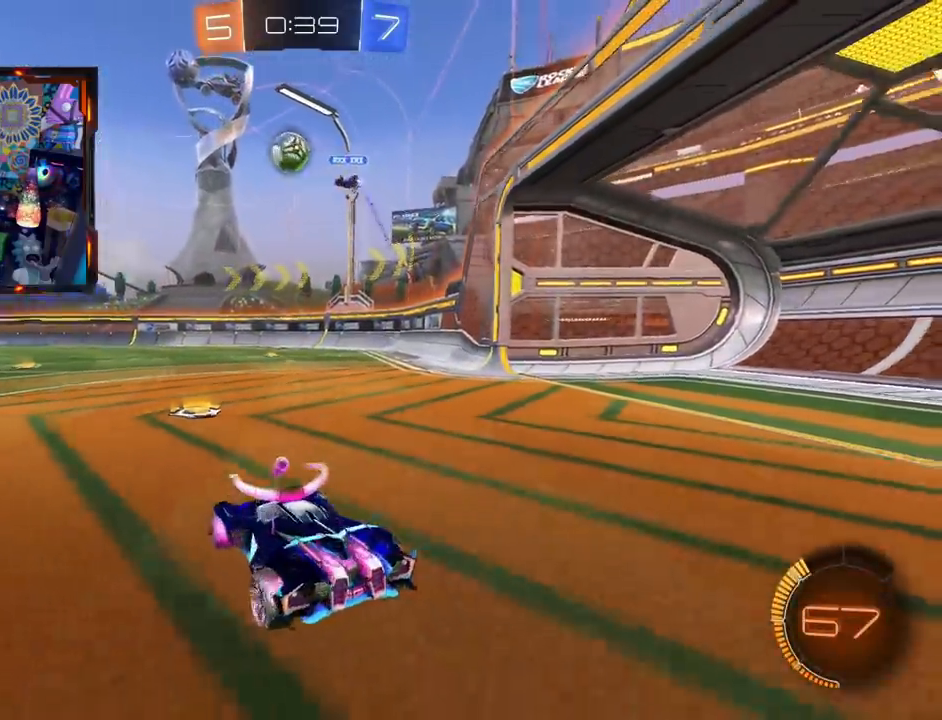
{"buttons": ["R2"], "left_stick": "center", "right_stick": "center", "events": [[217, "left_stick", "up-right"], [351, "left_stick", "center"], [451, "L2", "up"], [501, "R2", "down"]]}
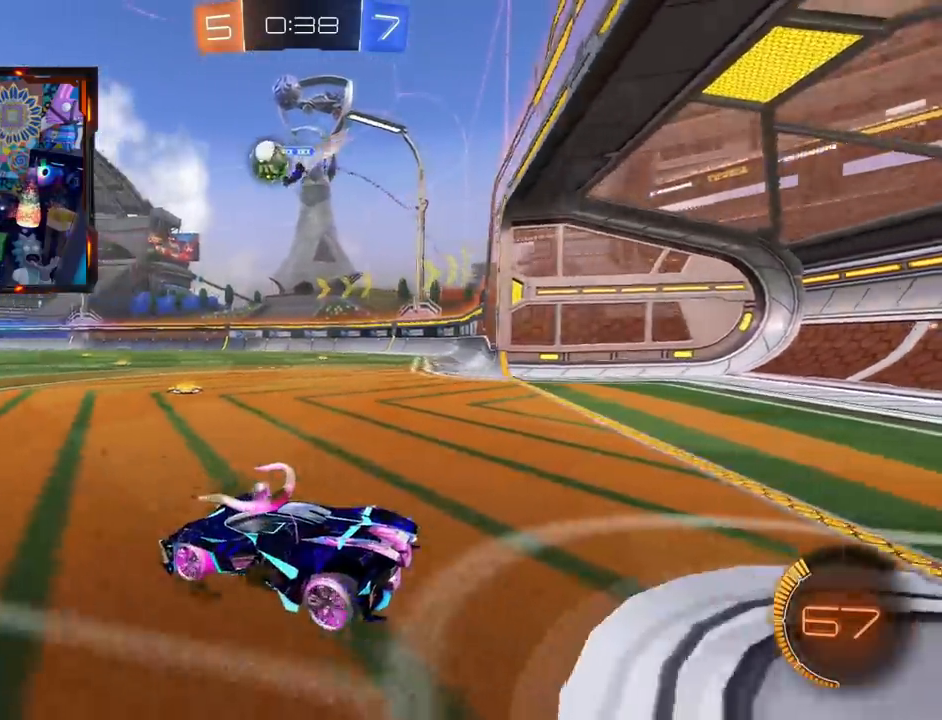
{"buttons": ["CIRCLE", "R2"], "left_stick": "center", "right_stick": "center", "events": [[367, "CIRCLE", "down"], [400, "left_stick", "right"], [500, "left_stick", "center"]]}
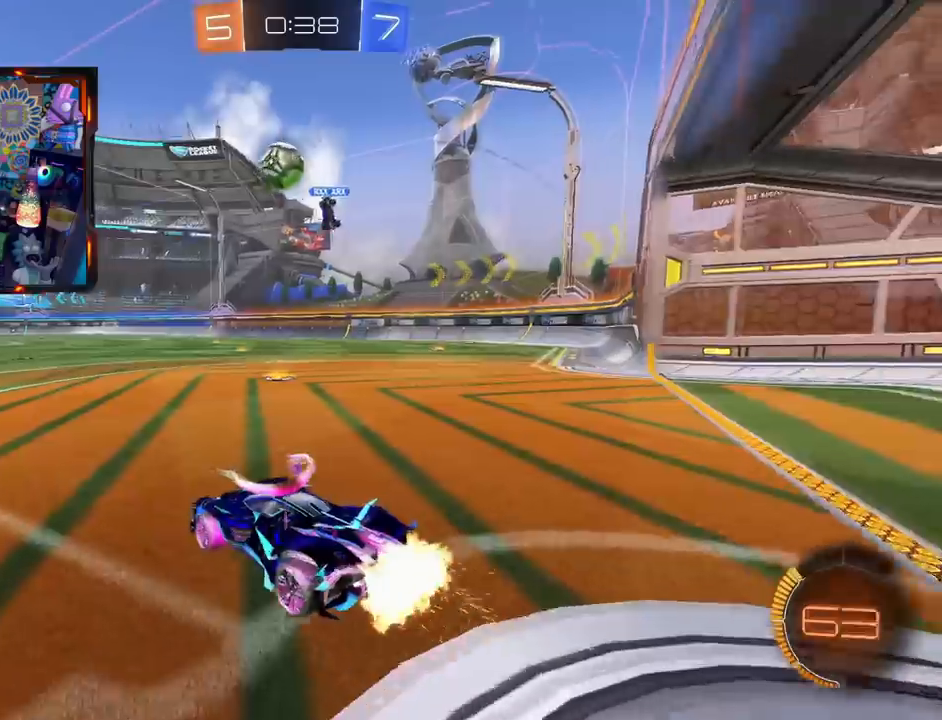
{"buttons": ["CIRCLE", "R2"], "left_stick": "center", "right_stick": "center", "events": []}
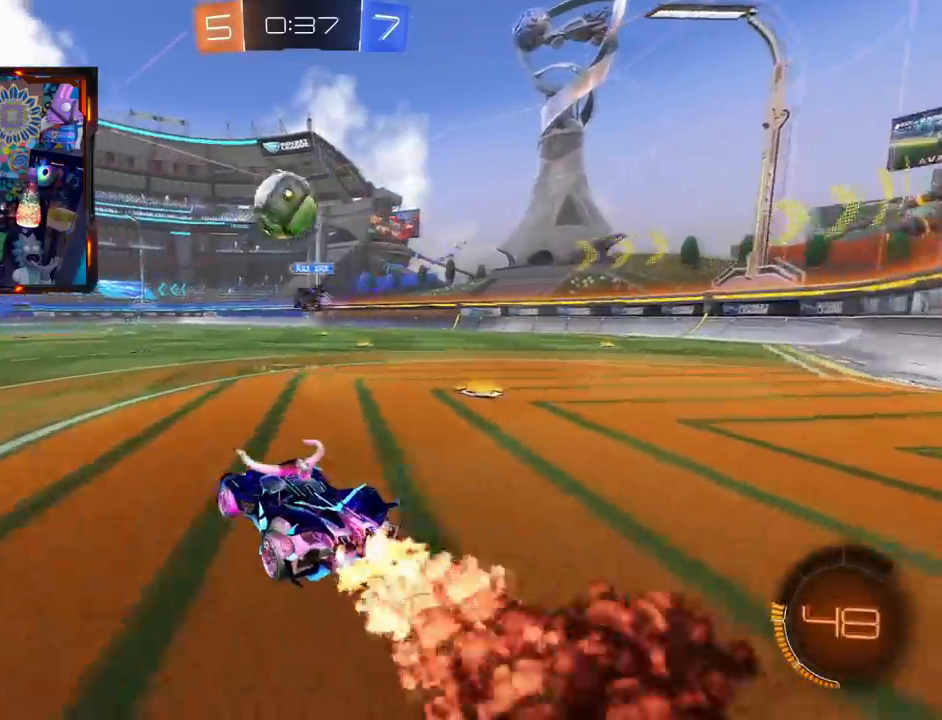
{"buttons": ["R2"], "left_stick": "center", "right_stick": "center", "events": [[167, "CROSS", "down"], [167, "left_stick", "down"], [317, "CROSS", "up"], [317, "left_stick", "center"], [367, "CIRCLE", "up"]]}
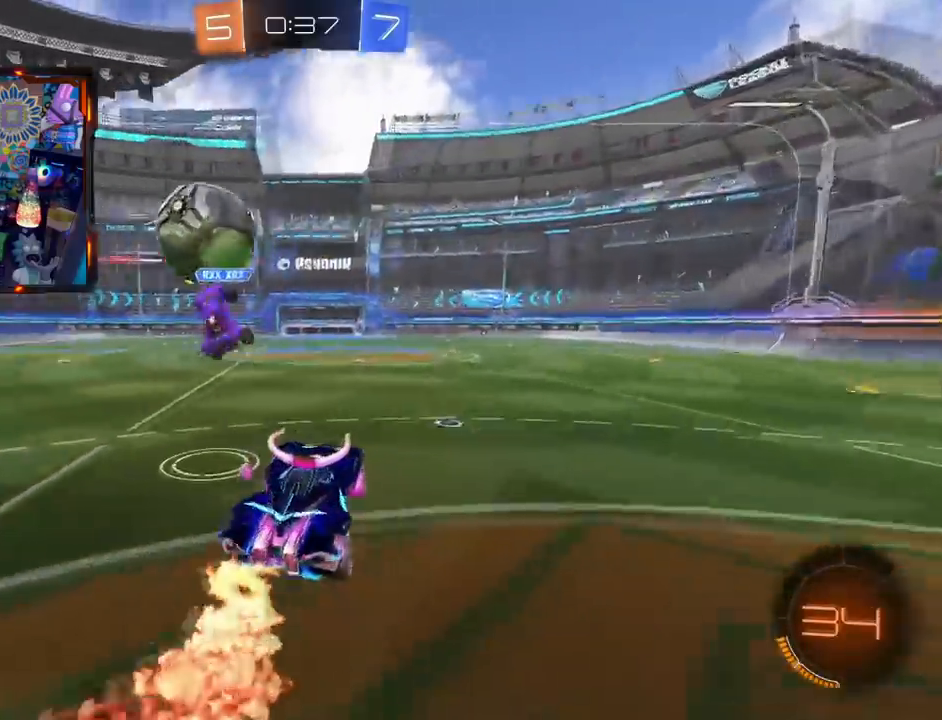
{"buttons": ["R2"], "left_stick": "center", "right_stick": "center", "events": []}
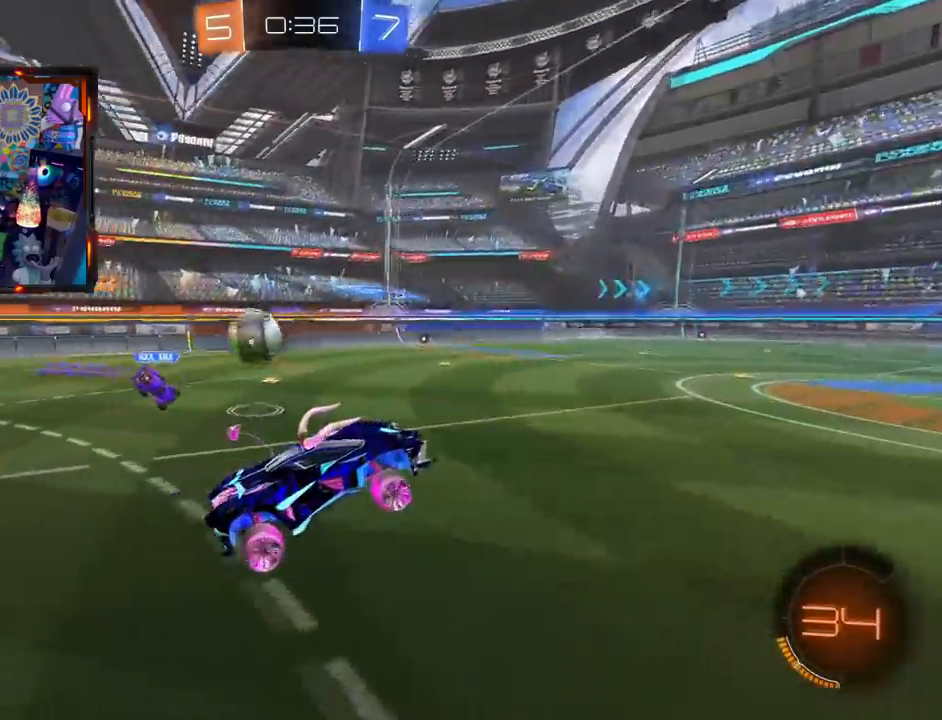
{"buttons": ["R2"], "left_stick": "center", "right_stick": "center", "events": []}
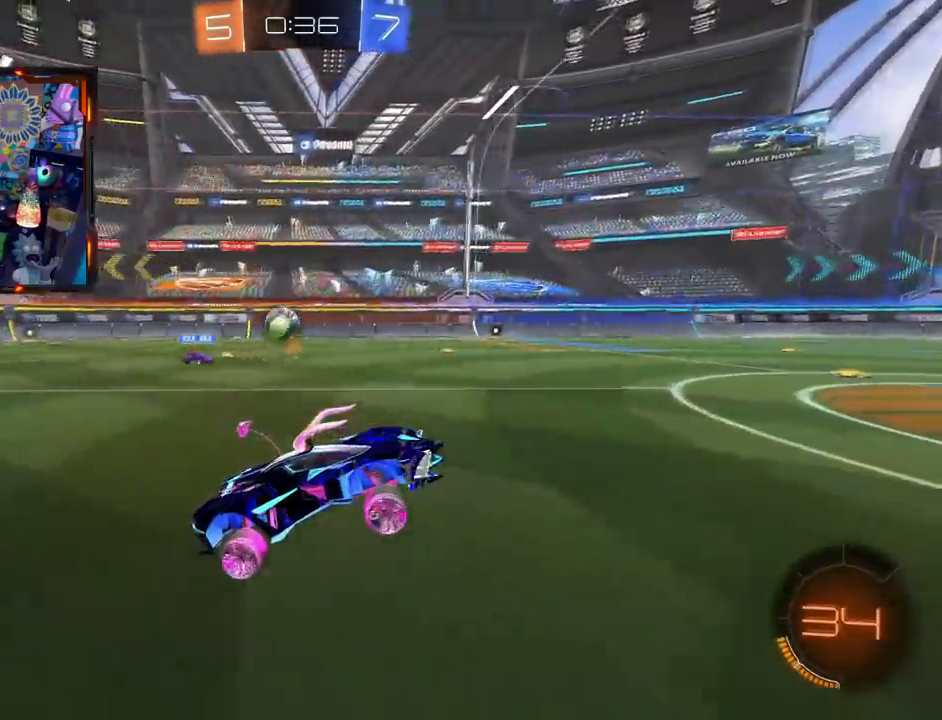
{"buttons": ["R2"], "left_stick": "left", "right_stick": "center", "events": [[117, "left_stick", "up"], [200, "CROSS", "down"], [200, "L3", "down"], [384, "L3", "up"], [417, "CROSS", "up"], [451, "left_stick", "left"]]}
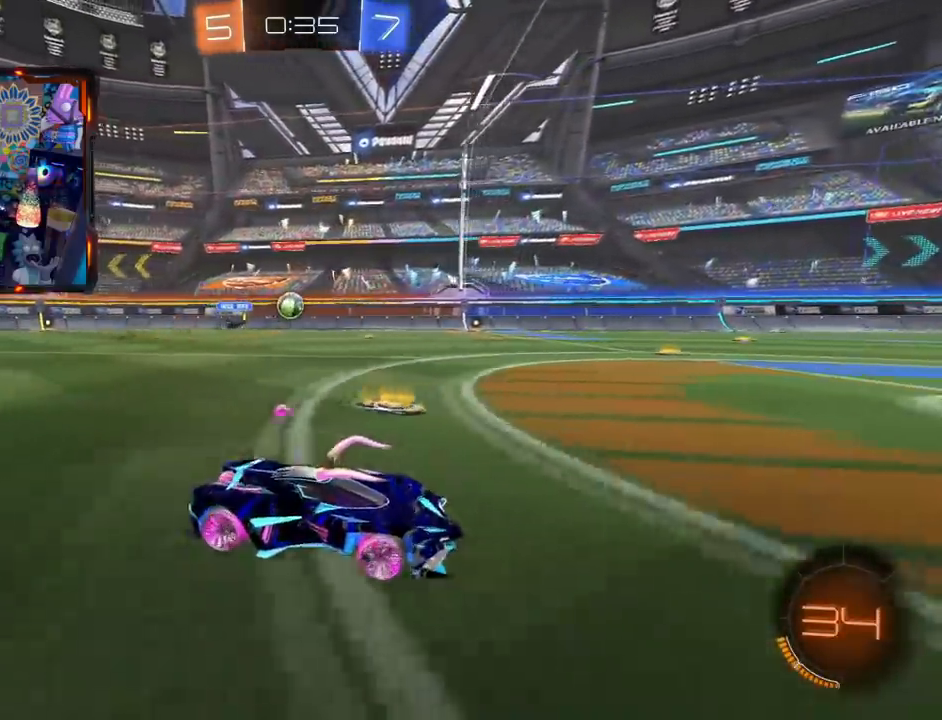
{"buttons": ["R2"], "left_stick": "left", "right_stick": "center", "events": []}
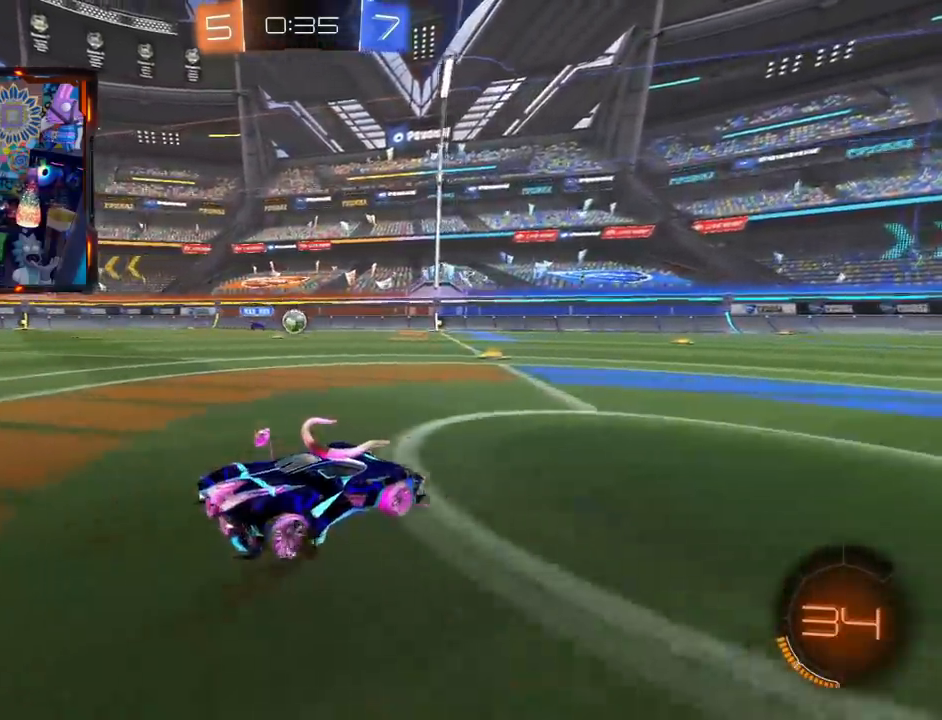
{"buttons": ["R2"], "left_stick": "left", "right_stick": "center", "events": [[50, "left_stick", "center"], [67, "CIRCLE", "down"], [234, "left_stick", "left"], [351, "CIRCLE", "up"]]}
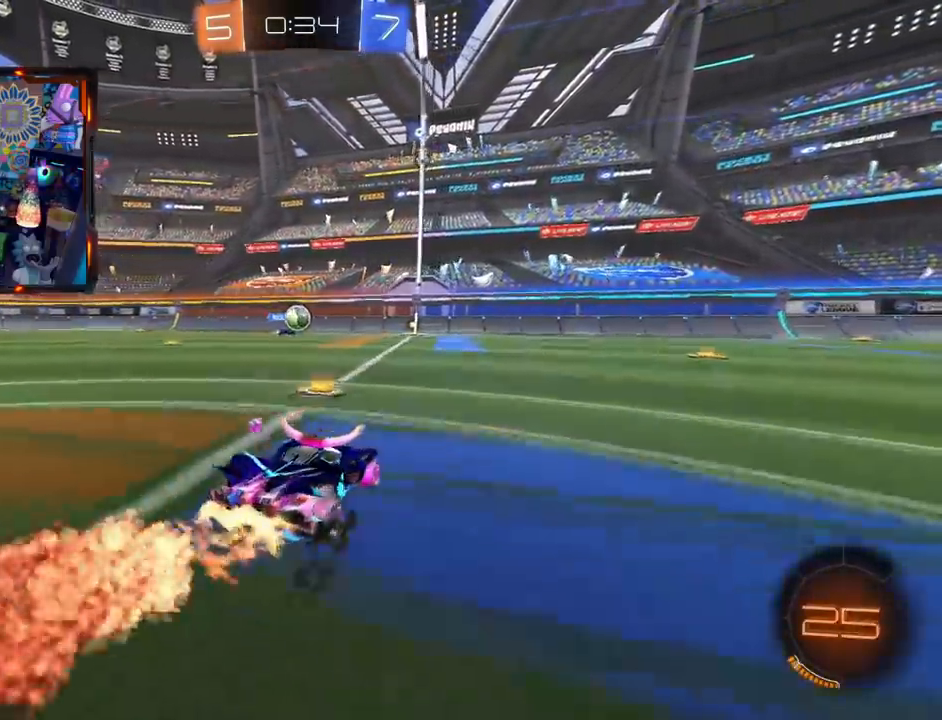
{"buttons": ["CIRCLE", "TRIANGLE", "R2"], "left_stick": "center", "right_stick": "center", "events": [[167, "CIRCLE", "down"], [317, "TRIANGLE", "down"], [433, "left_stick", "center"]]}
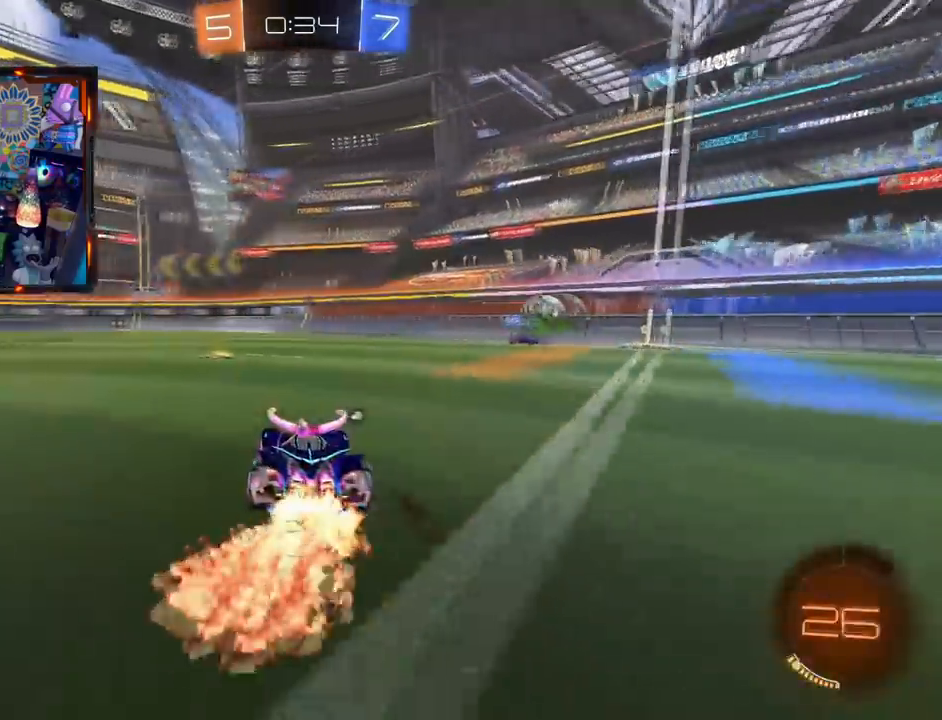
{"buttons": ["R2"], "left_stick": "center", "right_stick": "center", "events": [[34, "TRIANGLE", "up"], [100, "left_stick", "left"], [217, "left_stick", "center"], [284, "left_stick", "left"], [384, "left_stick", "center"], [484, "CIRCLE", "up"]]}
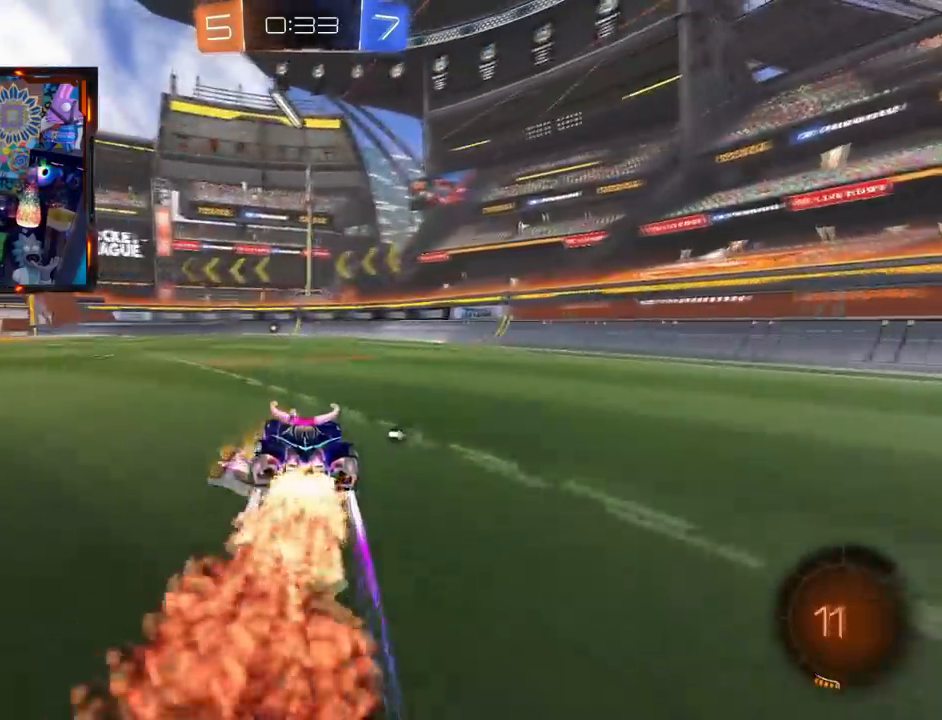
{"buttons": ["TRIANGLE", "R2"], "left_stick": "center", "right_stick": "center", "events": [[433, "TRIANGLE", "down"]]}